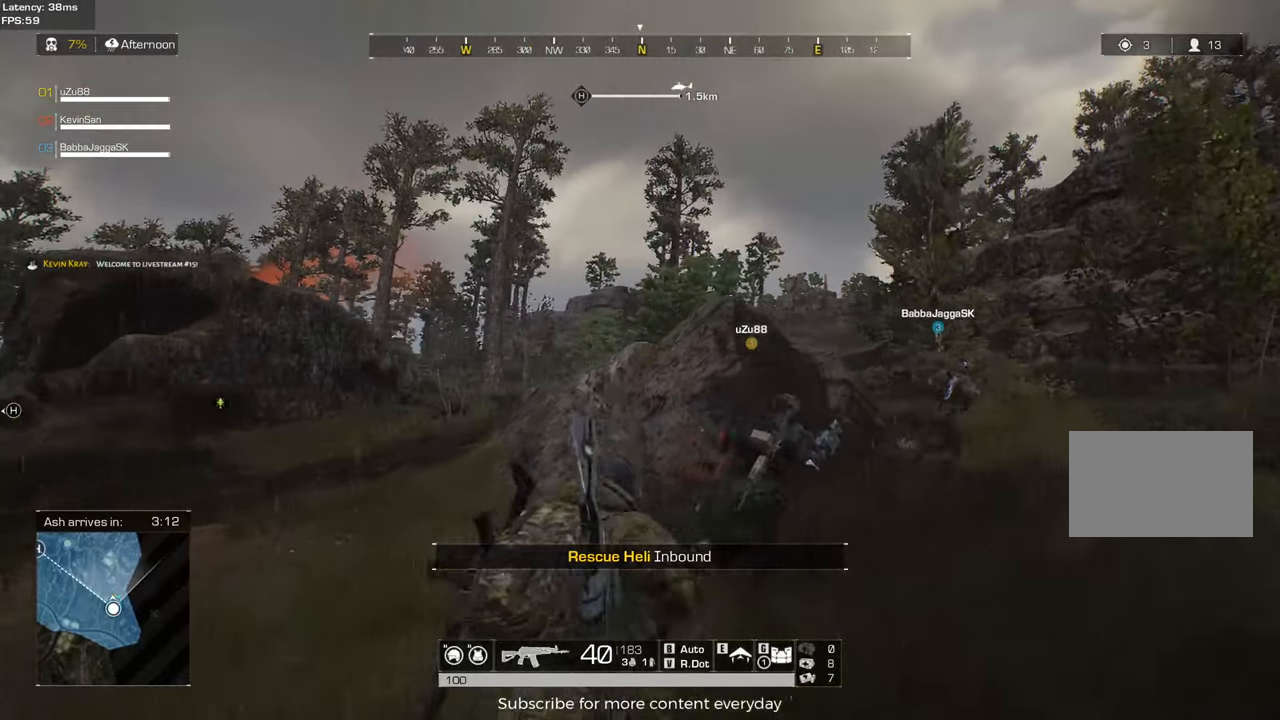
Gameplay with keyboard and mouse; each line is a JSON object with the keys and mouse buttons held at the frame after it. "events" lists presses ("down") and releases ("up") of "1", "2", "3", "4", "5", "a", "alt", "c", "caps_lock", "ctrl", "d", "e", "f", "g", "q", "r", "s", "shift", "space", "t", "tab", "v", "w", "x", "z" and "mouse_wheel" between this image and that frame as [ms after this image, input, new state], when the widget could be followed in between. "mouse_wheel" = the "wheel" button of the "mouse" list. No other keys are recorded. "wheel" means that the mouse wheel is clicked or scrolled. Not read: mouse_move.
{"keys": ["d", "shift", "w"], "mouse": [], "events": []}
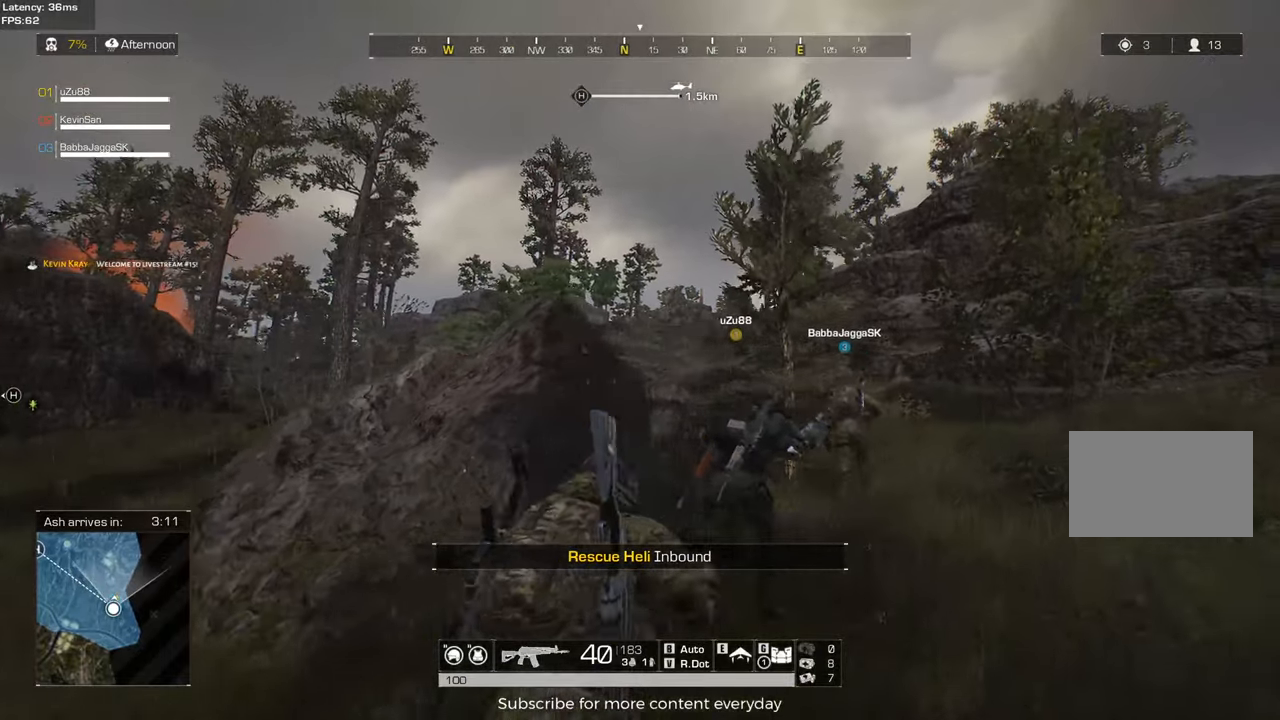
{"keys": ["d", "shift", "w"], "mouse": [], "events": []}
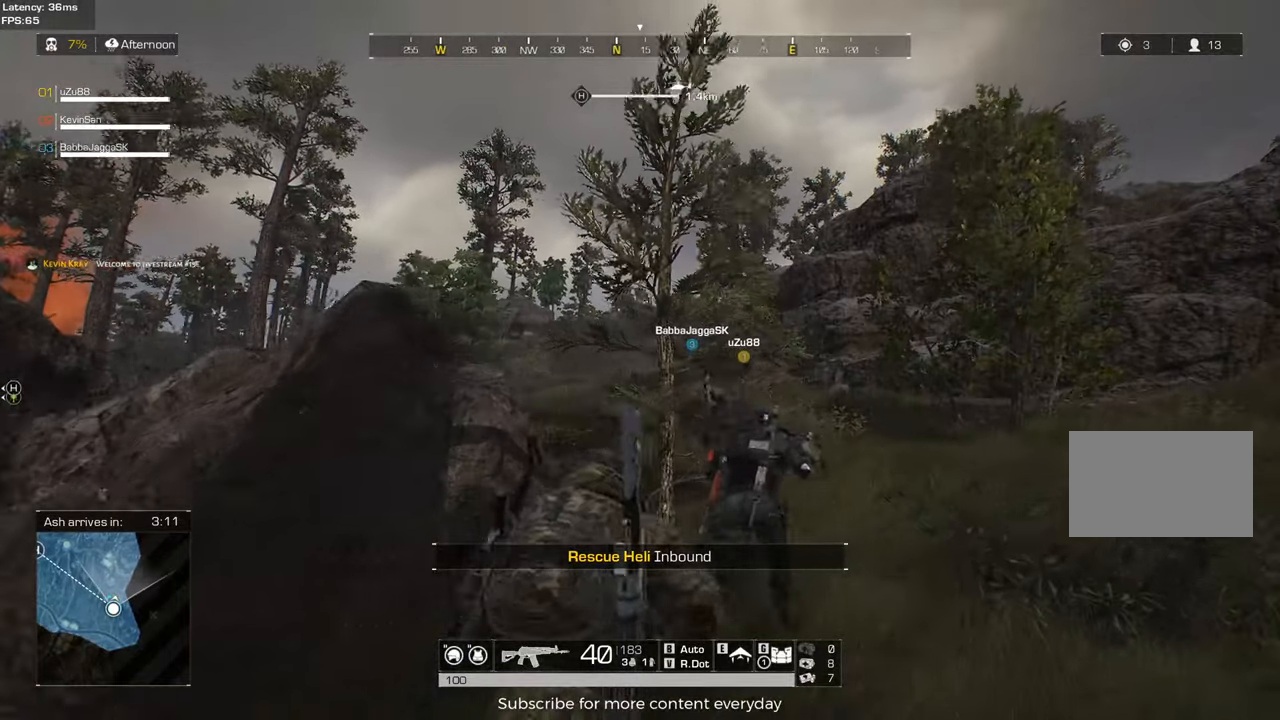
{"keys": ["d", "shift", "w"], "mouse": [], "events": []}
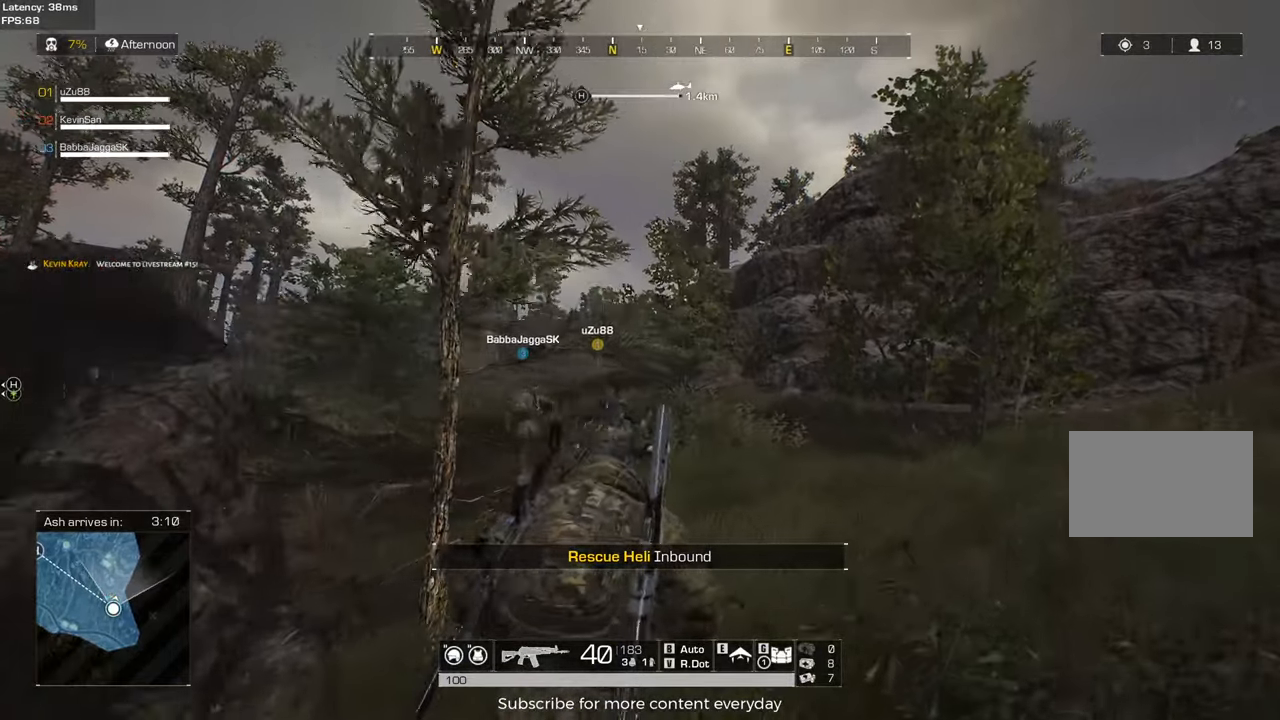
{"keys": ["d", "shift", "w"], "mouse": [], "events": [[83, "d", "up"], [317, "a", "down"], [450, "a", "up"], [500, "d", "down"]]}
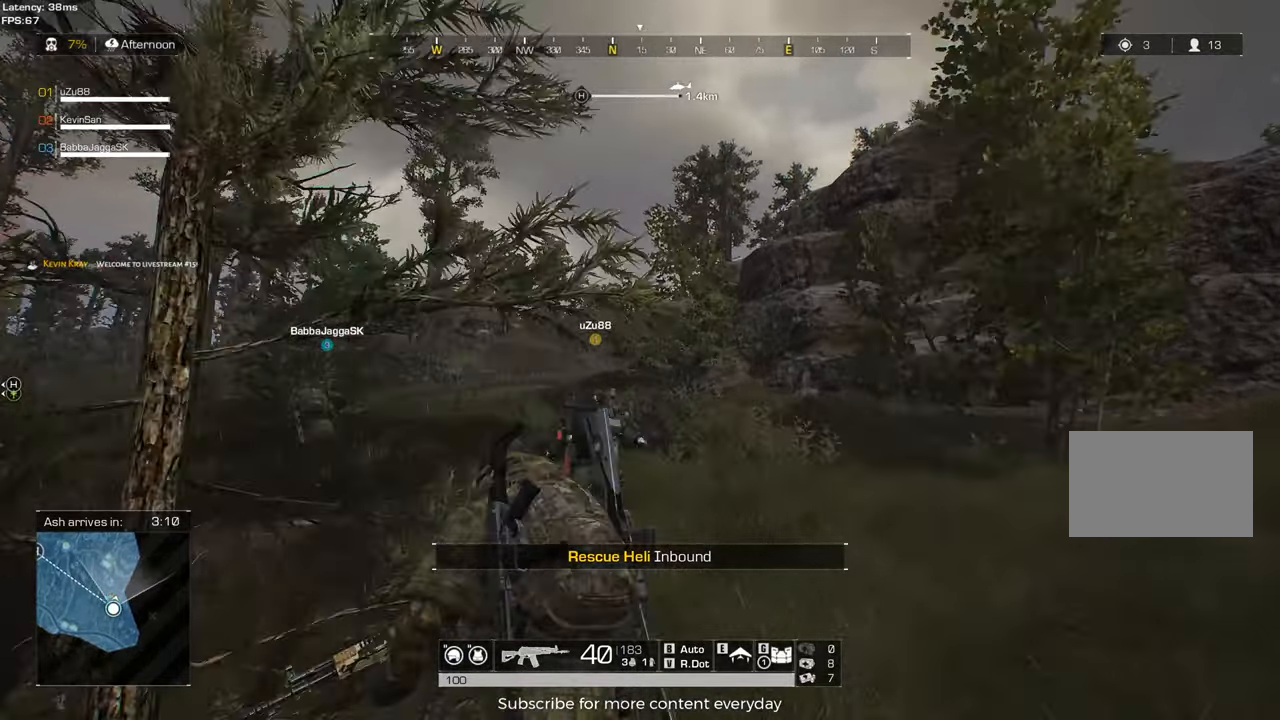
{"keys": ["d", "shift", "w"], "mouse": [], "events": []}
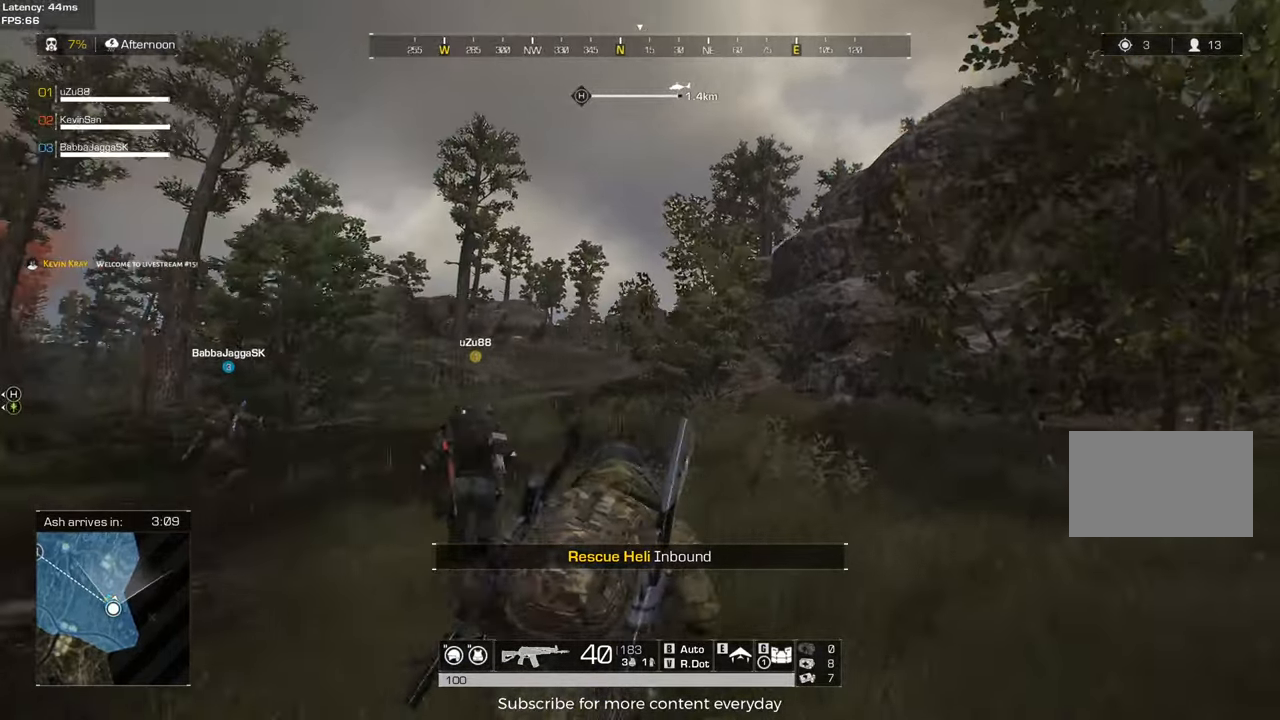
{"keys": ["d", "shift", "w"], "mouse": [], "events": [[17, "d", "up"], [433, "d", "down"]]}
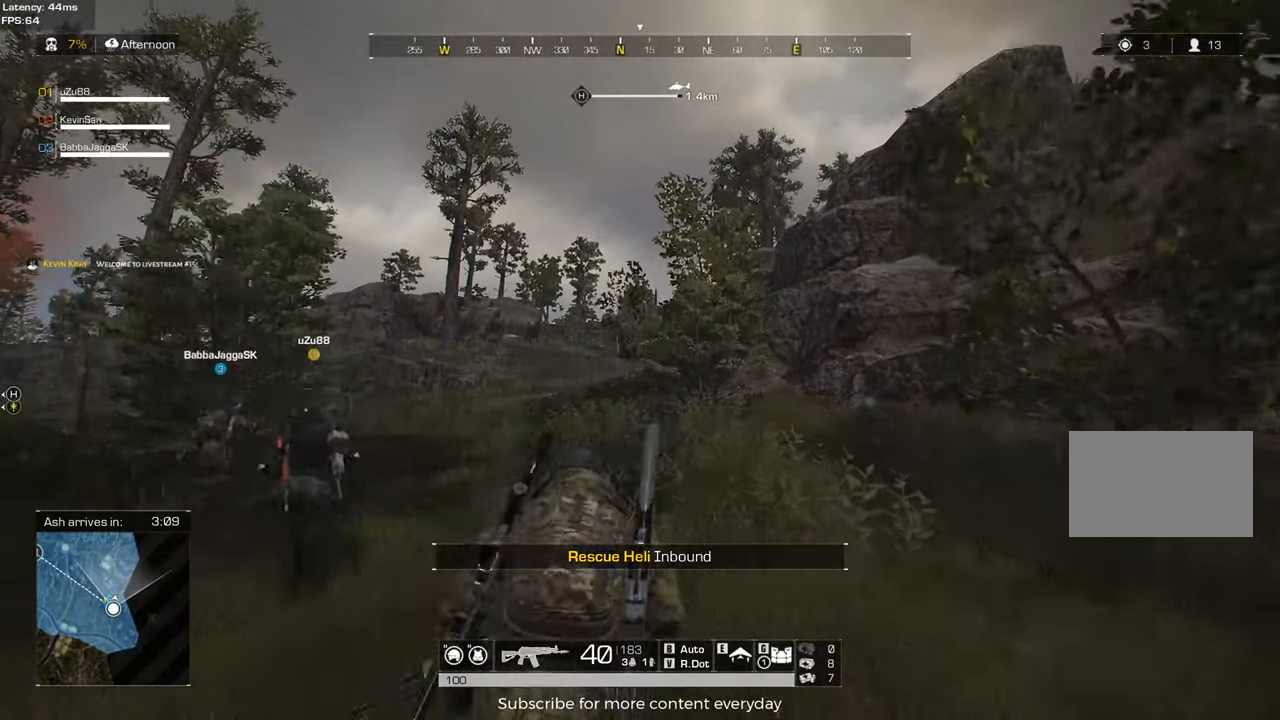
{"keys": ["d", "shift", "w"], "mouse": [], "events": []}
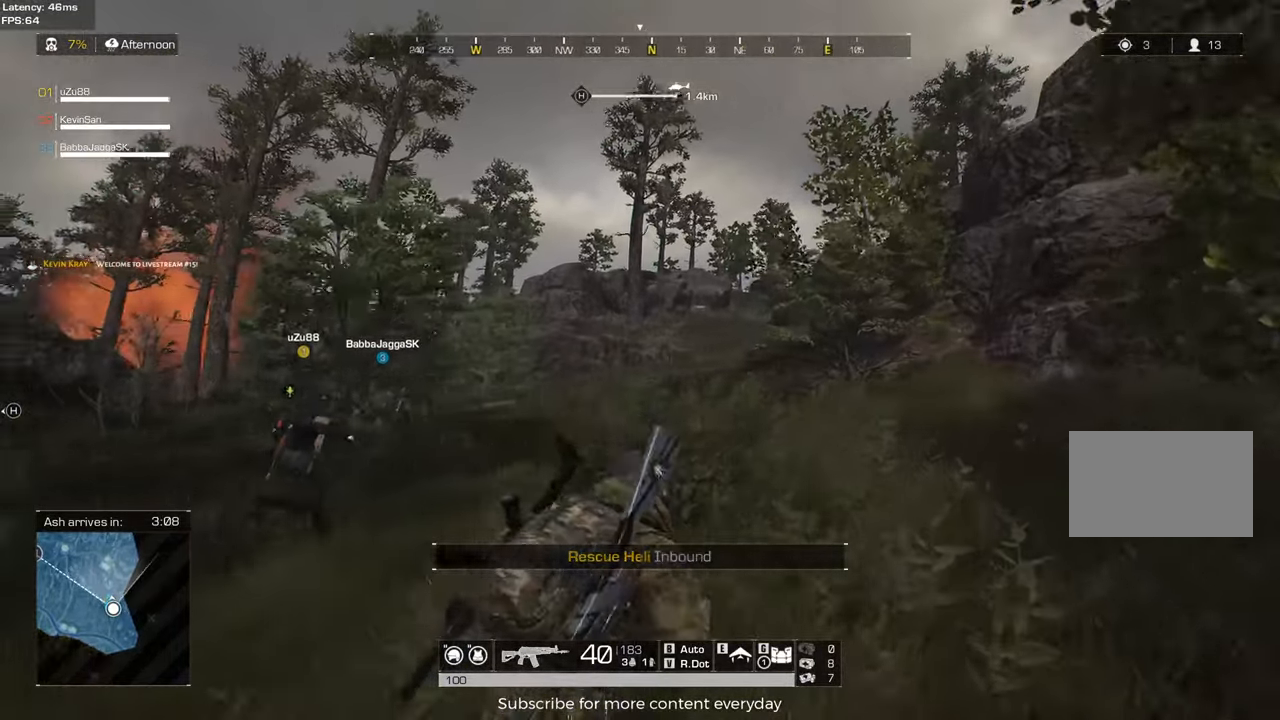
{"keys": ["d", "shift", "w"], "mouse": [], "events": []}
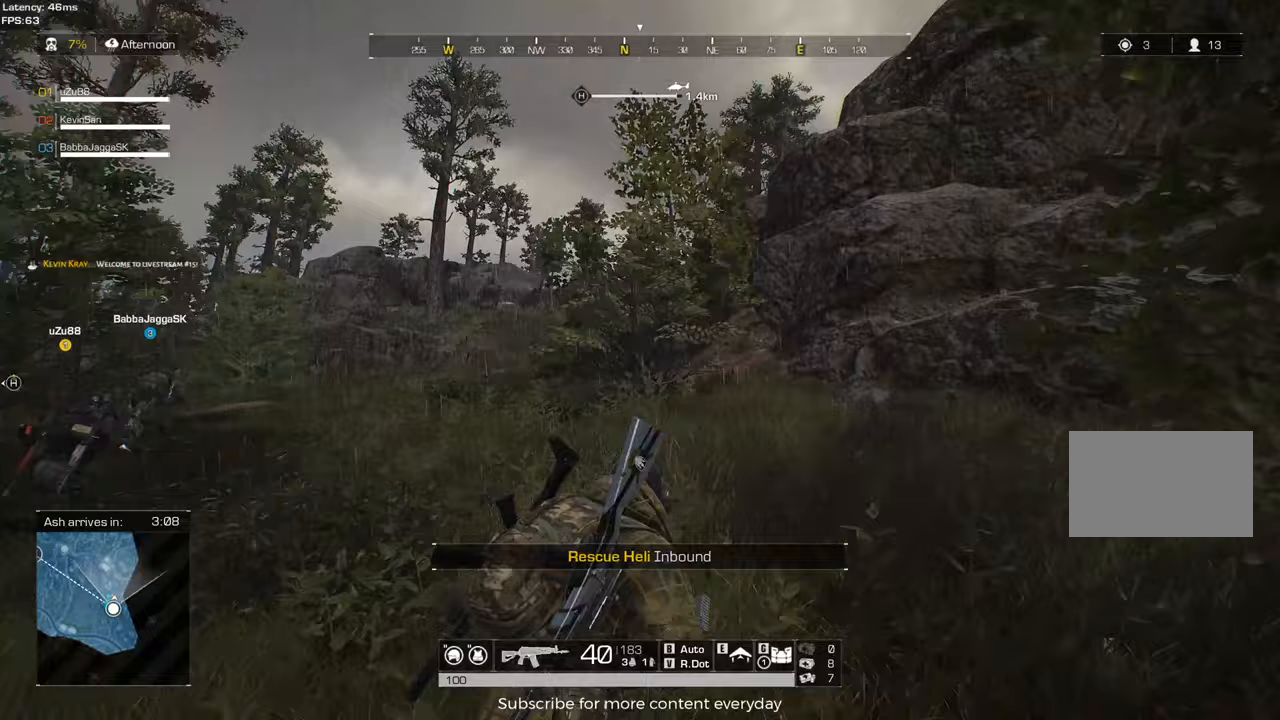
{"keys": ["d", "shift", "w"], "mouse": [], "events": []}
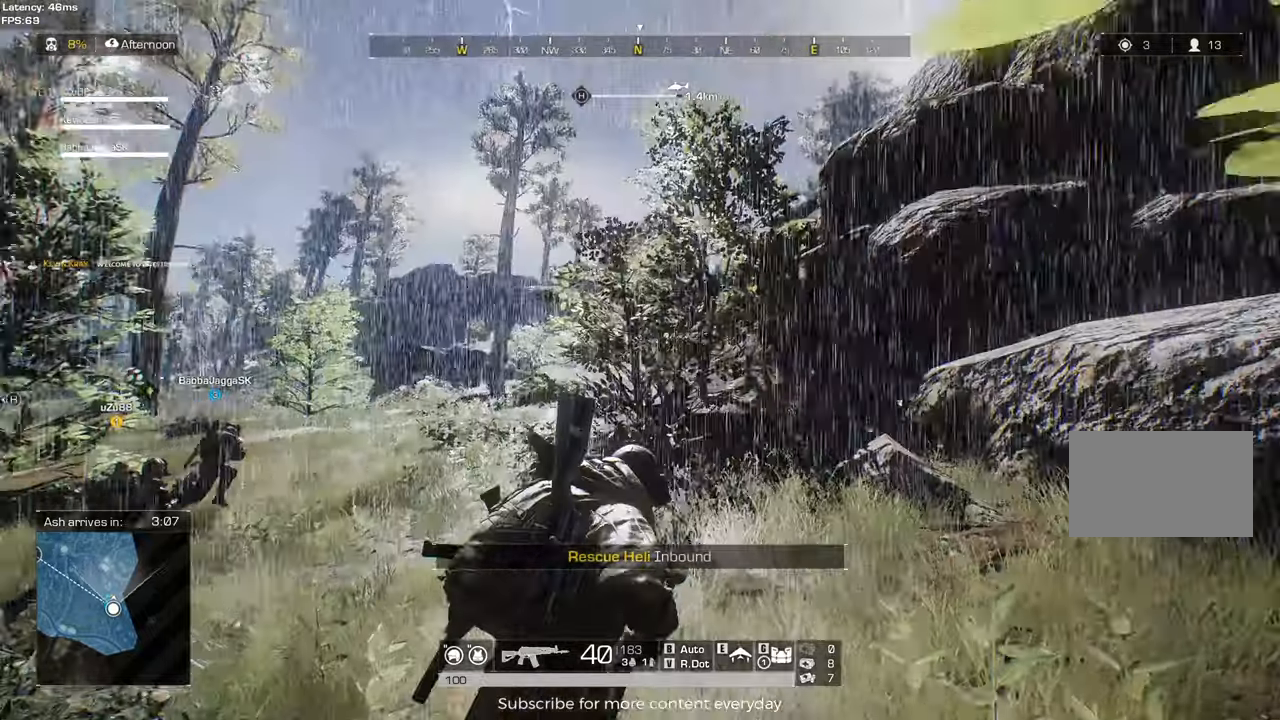
{"keys": ["d", "shift", "w"], "mouse": [], "events": []}
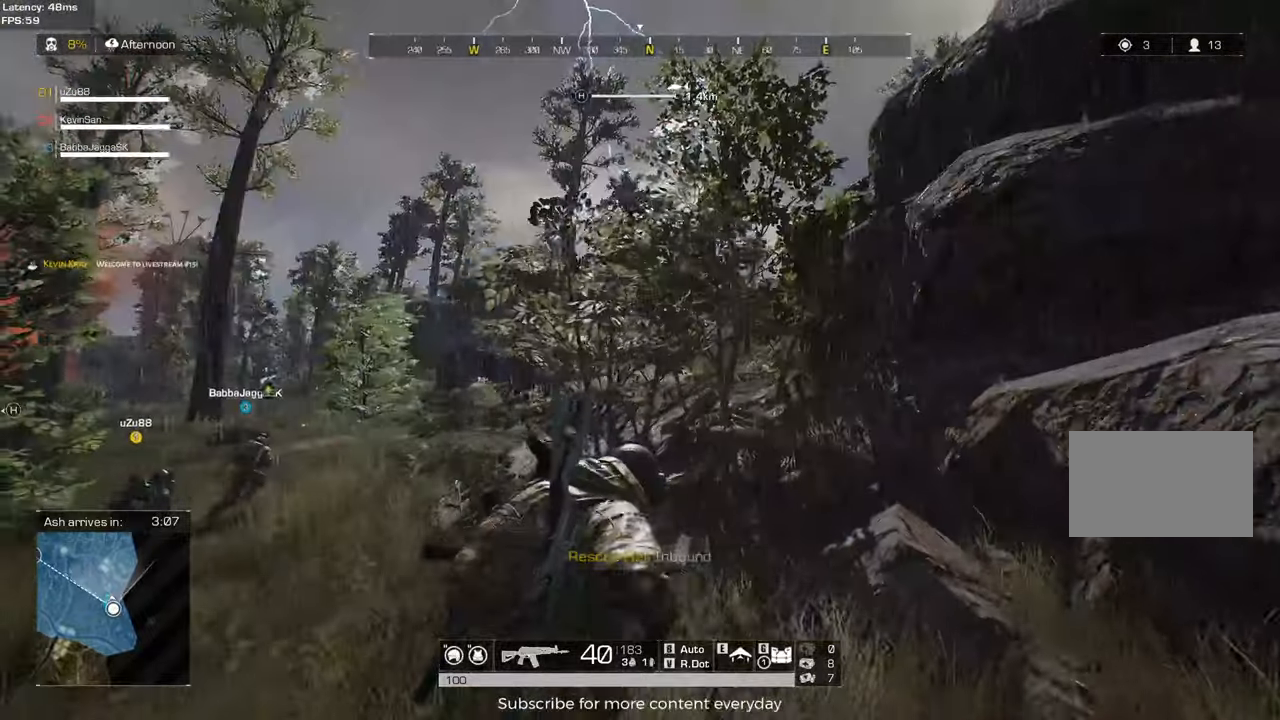
{"keys": ["a", "shift", "w"], "mouse": [], "events": [[333, "d", "up"], [467, "a", "down"]]}
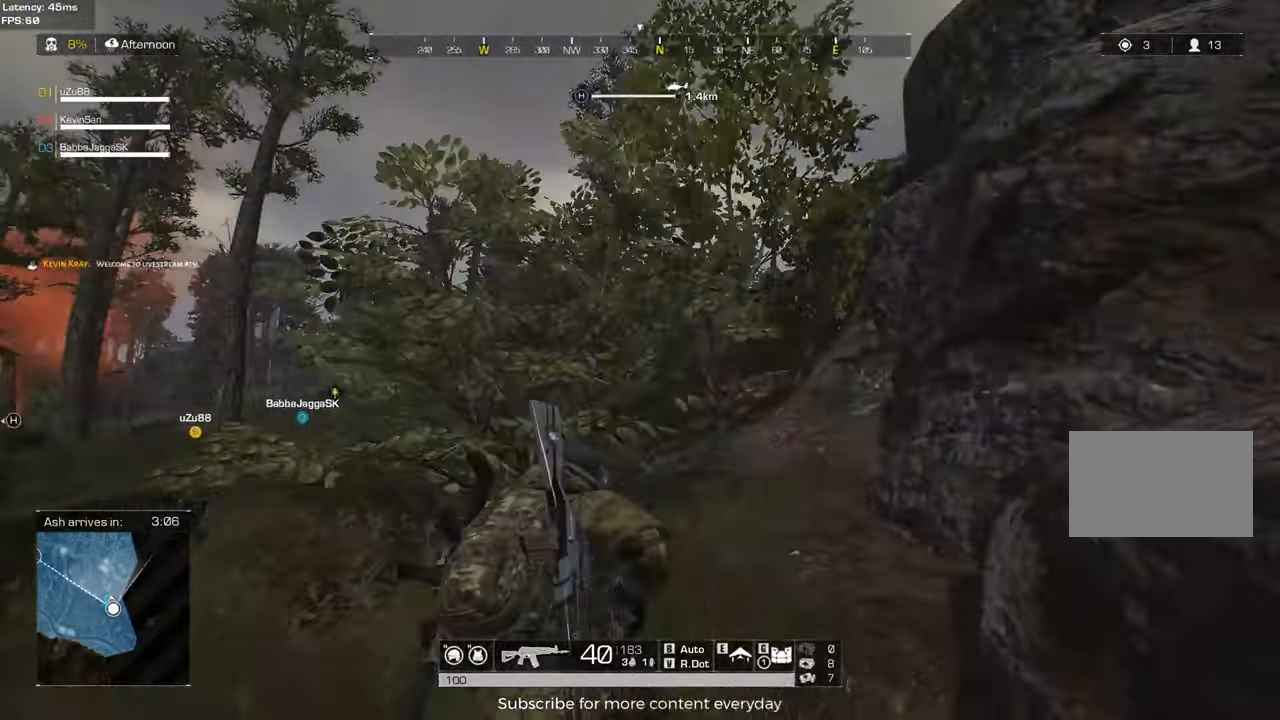
{"keys": ["d", "shift", "w"], "mouse": [], "events": [[117, "a", "up"], [150, "d", "down"]]}
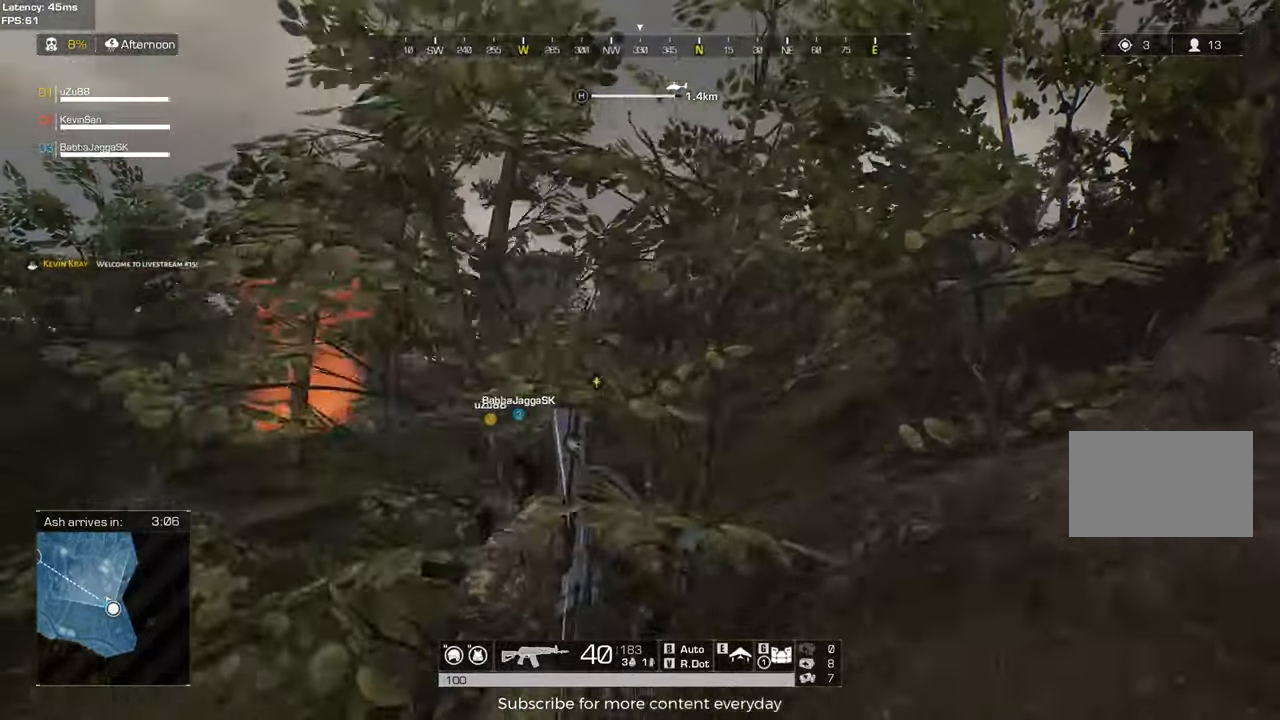
{"keys": ["d", "shift", "w"], "mouse": [], "events": []}
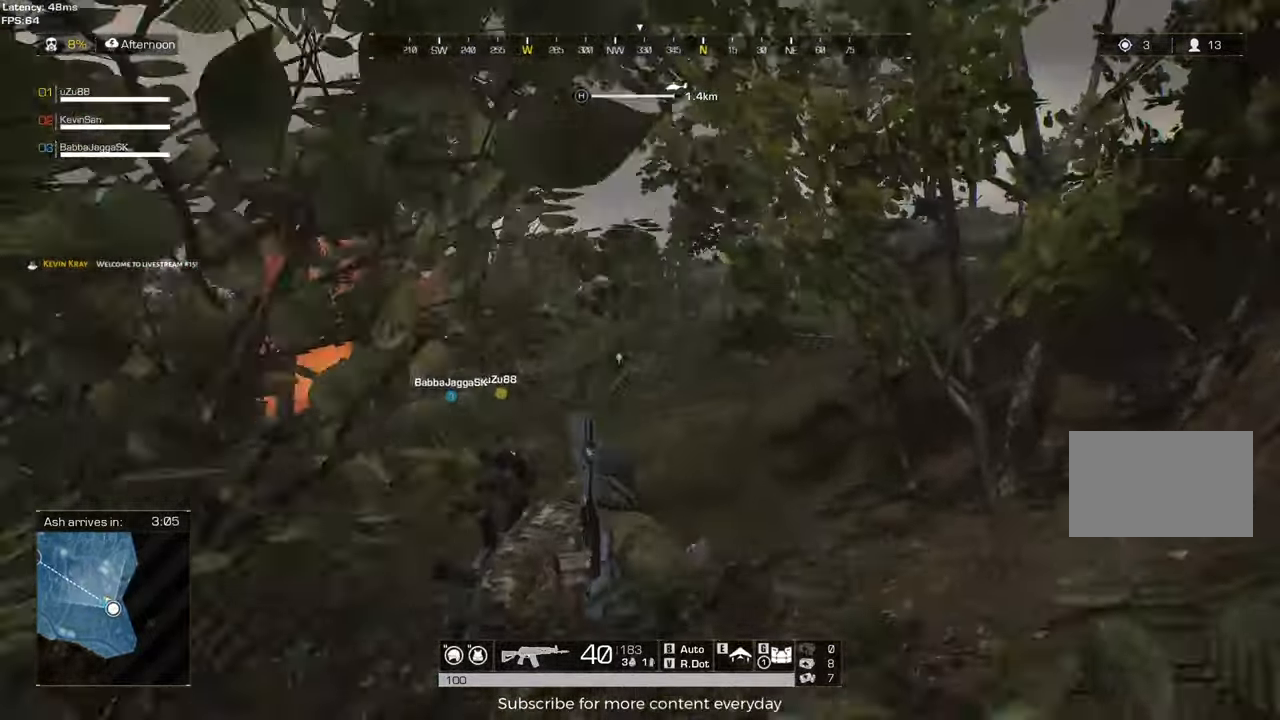
{"keys": ["d", "shift", "w"], "mouse": [], "events": []}
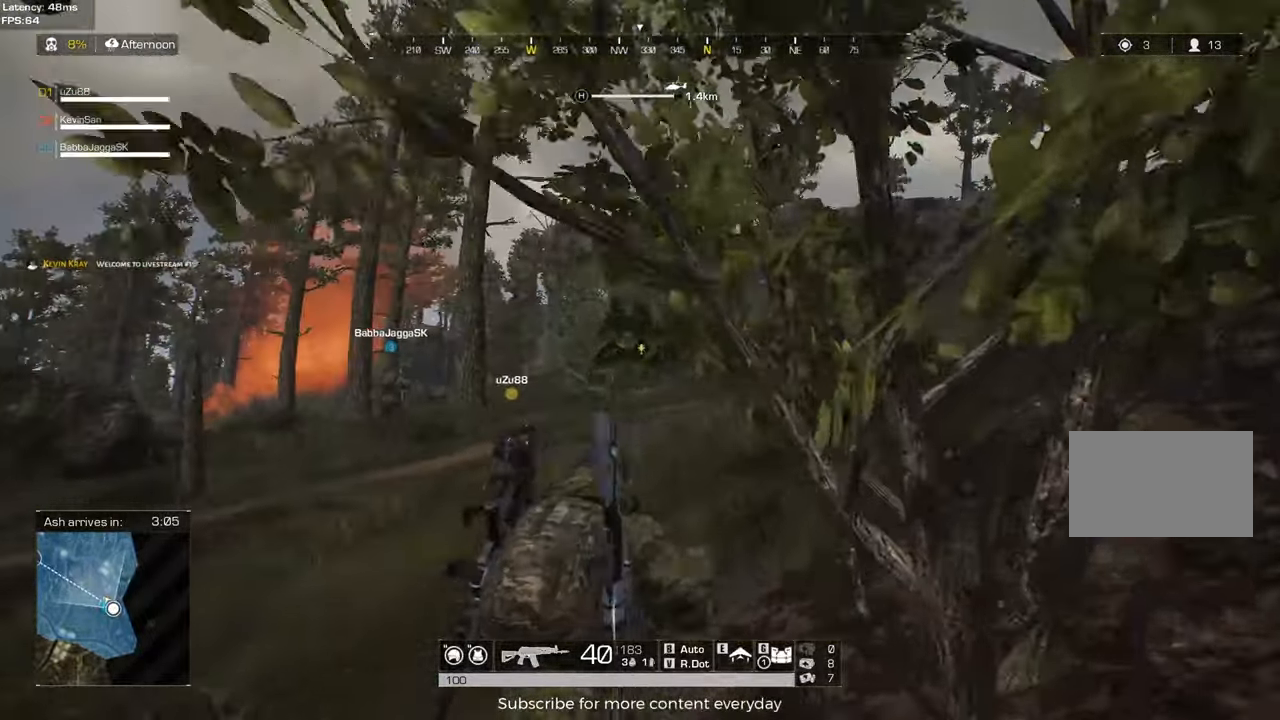
{"keys": ["d", "shift", "w"], "mouse": [], "events": []}
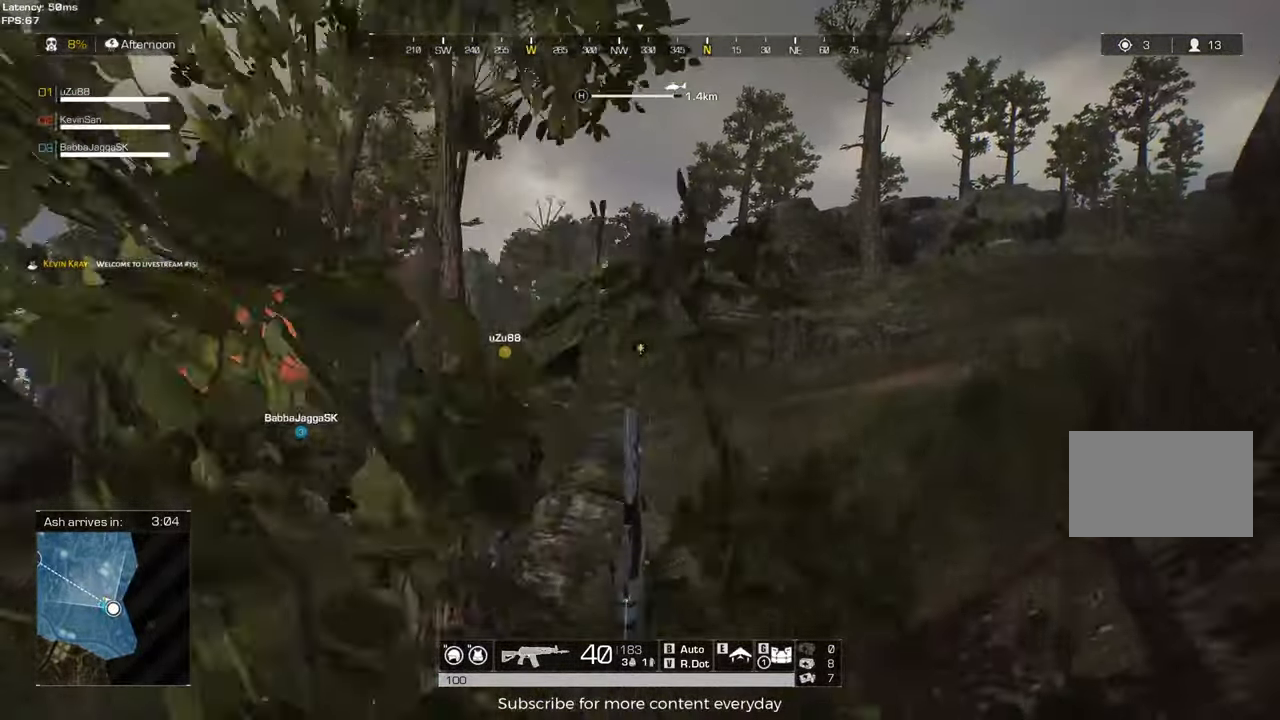
{"keys": ["d", "shift", "w"], "mouse": [], "events": []}
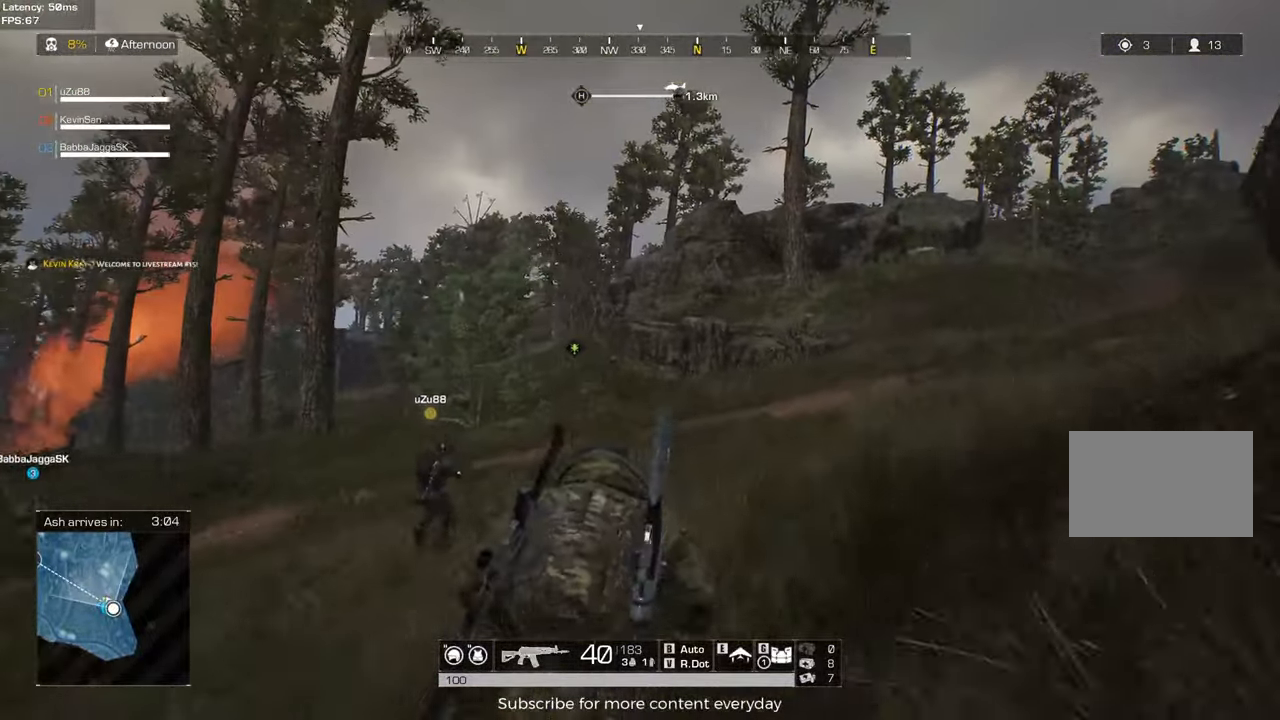
{"keys": ["a", "shift", "w"], "mouse": [], "events": [[417, "d", "up"], [467, "a", "down"]]}
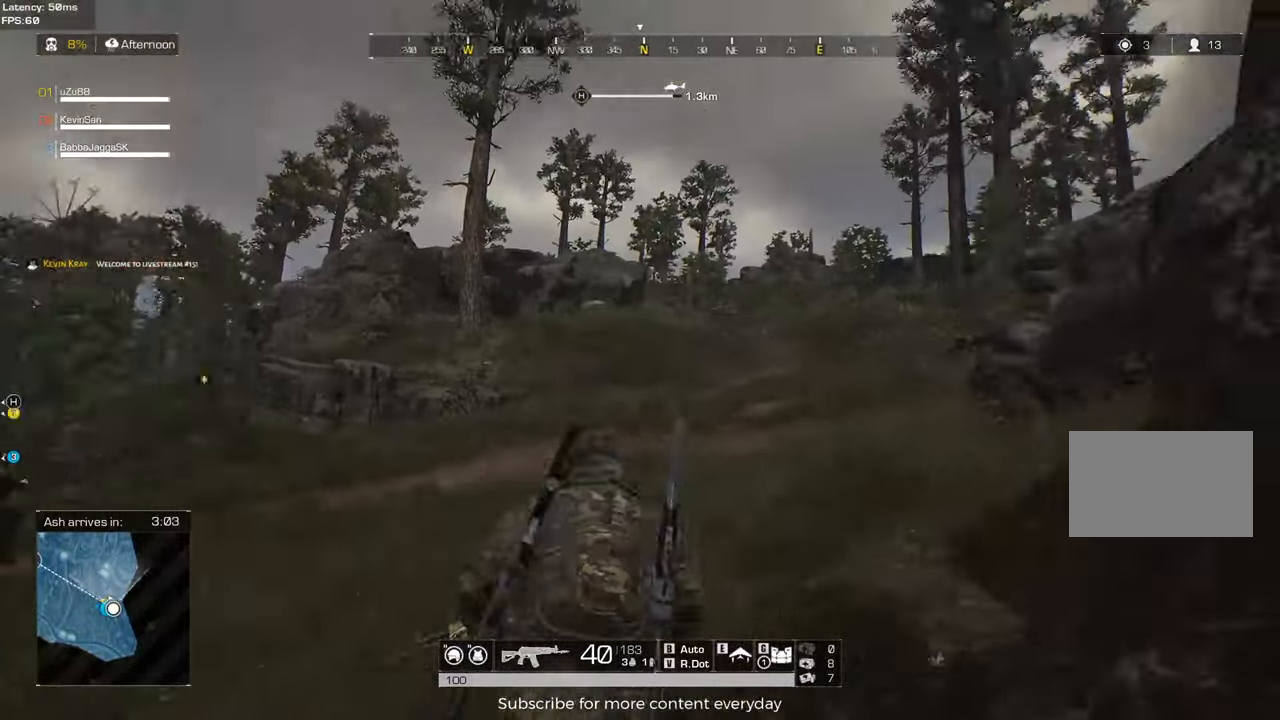
{"keys": ["a", "shift", "w"], "mouse": [], "events": []}
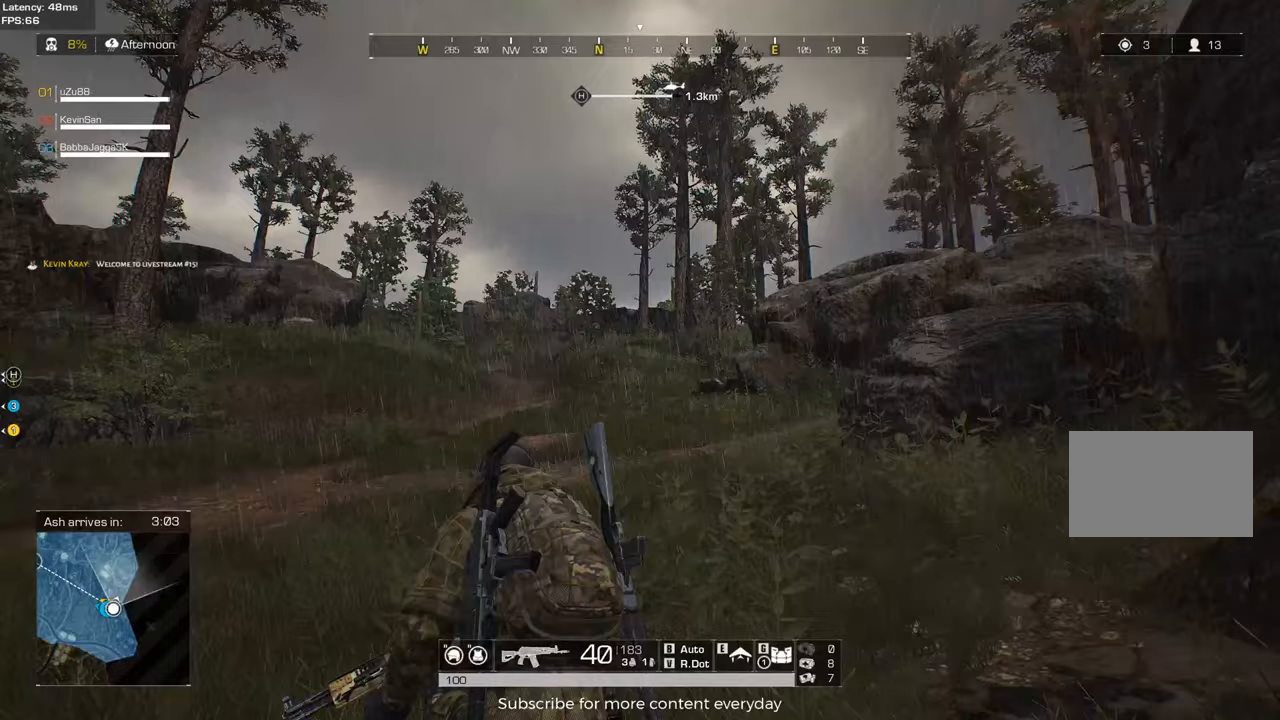
{"keys": ["a", "shift", "w"], "mouse": [], "events": []}
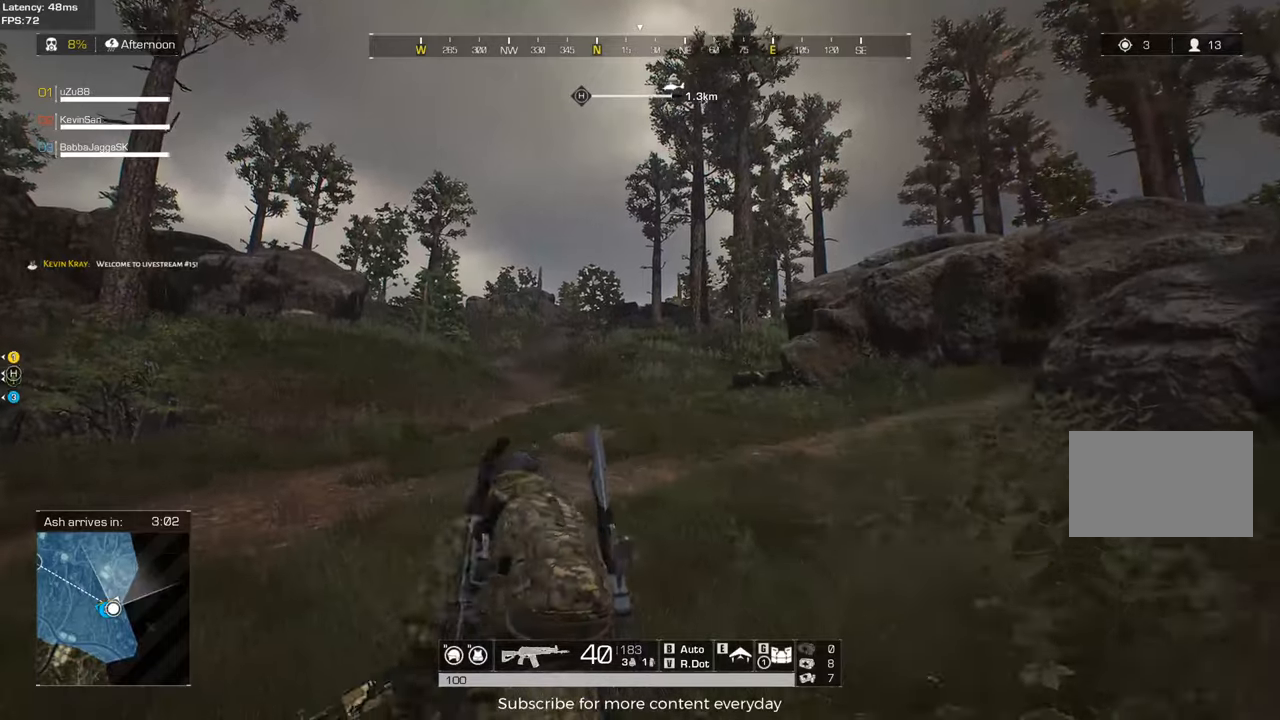
{"keys": ["d", "shift", "w"], "mouse": [], "events": [[333, "a", "up"], [417, "d", "down"]]}
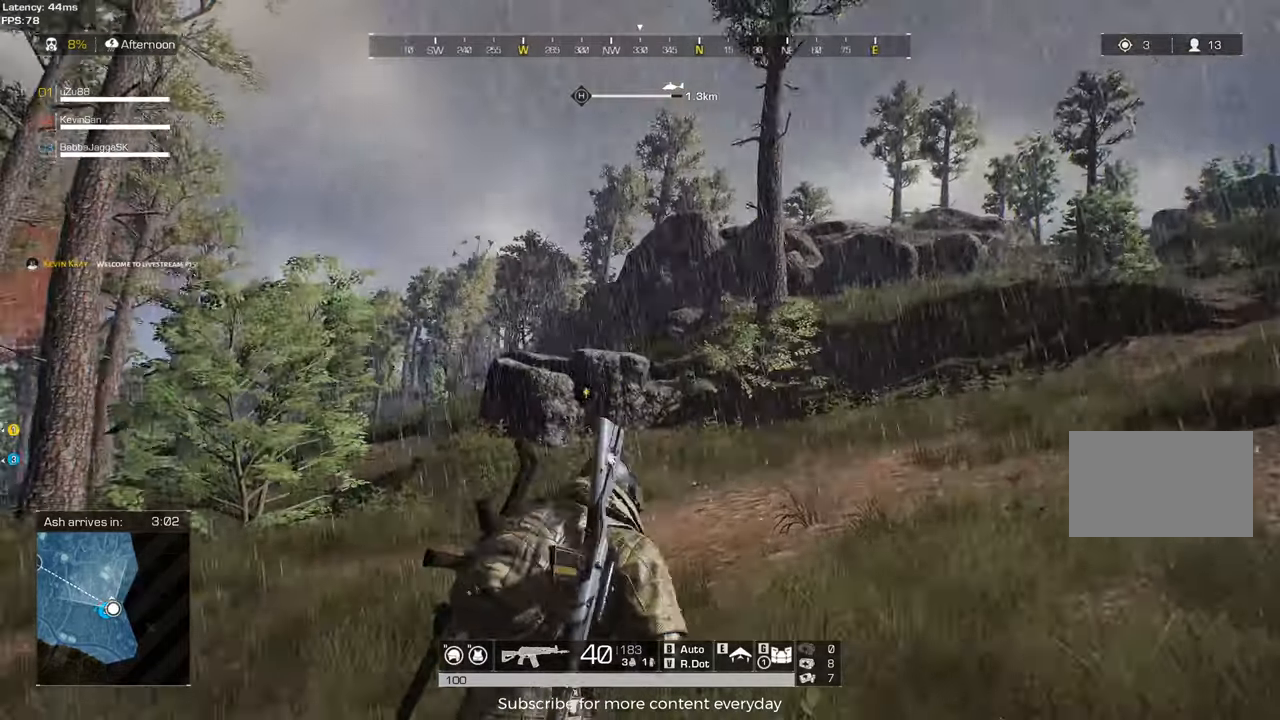
{"keys": ["d", "w"], "mouse": [], "events": [[433, "shift", "up"]]}
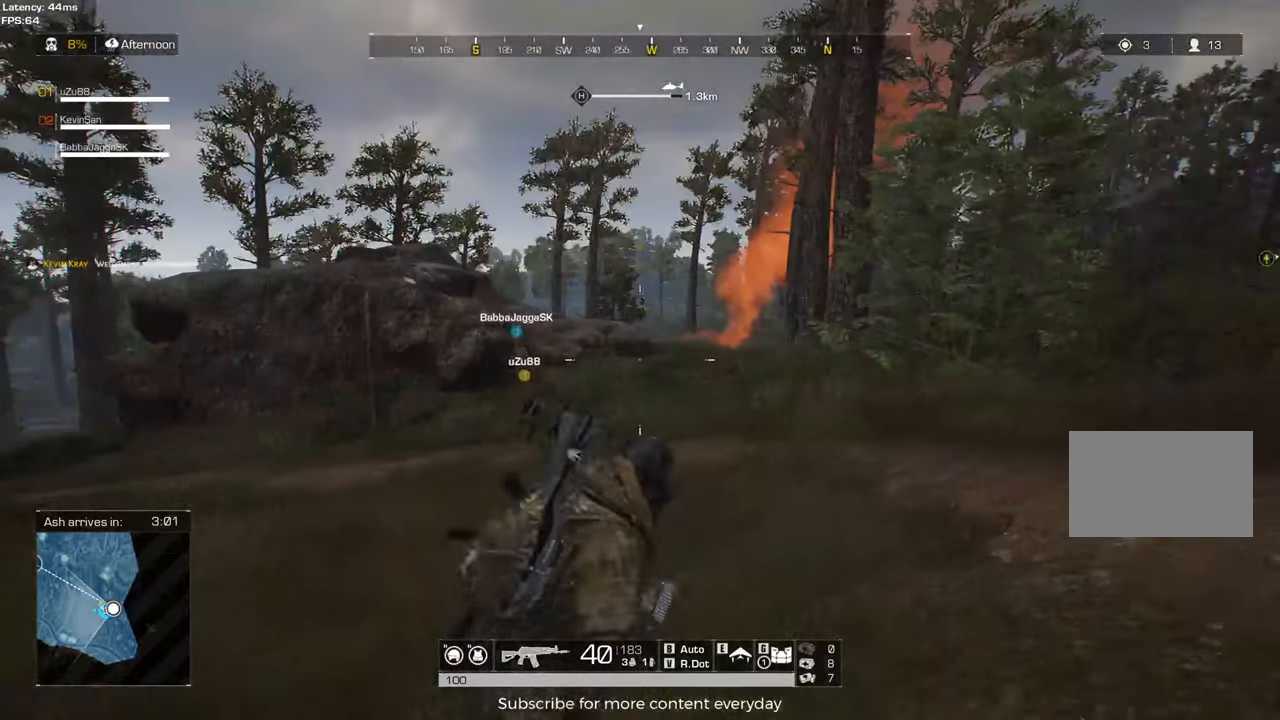
{"keys": ["d"], "mouse": [], "events": [[33, "w", "up"]]}
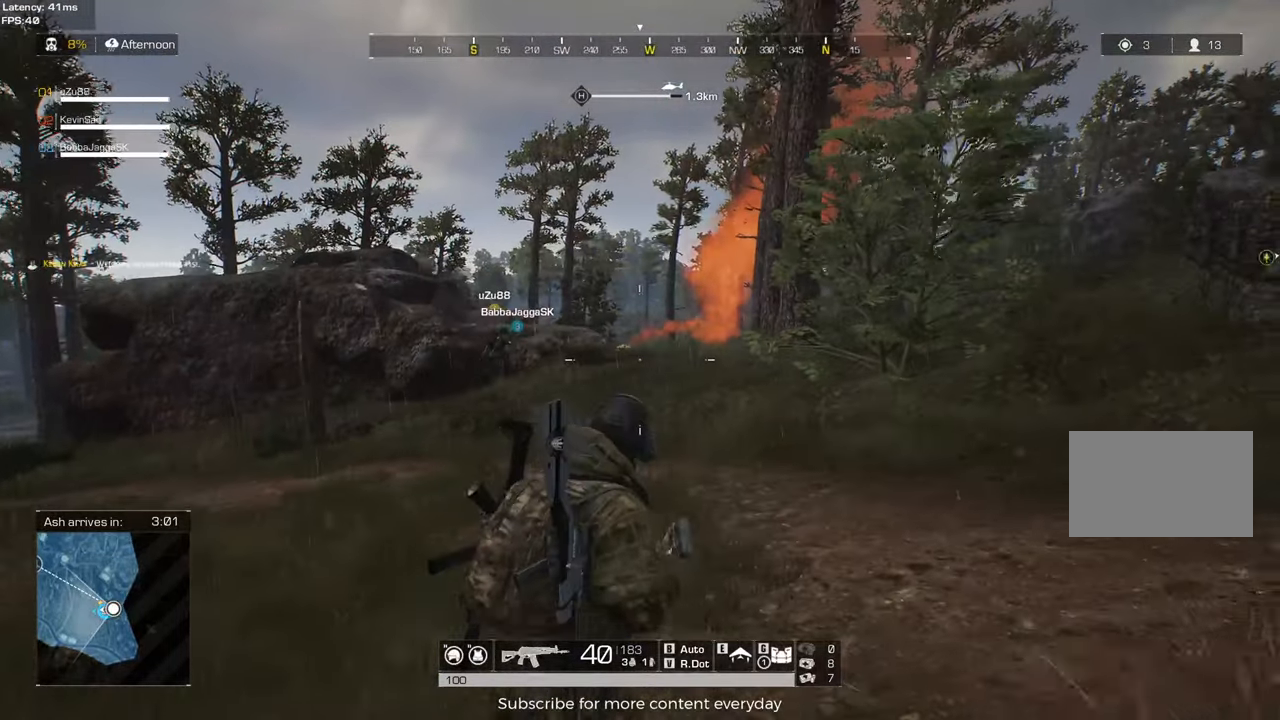
{"keys": ["d", "shift", "w"], "mouse": [], "events": [[333, "w", "down"], [417, "shift", "down"]]}
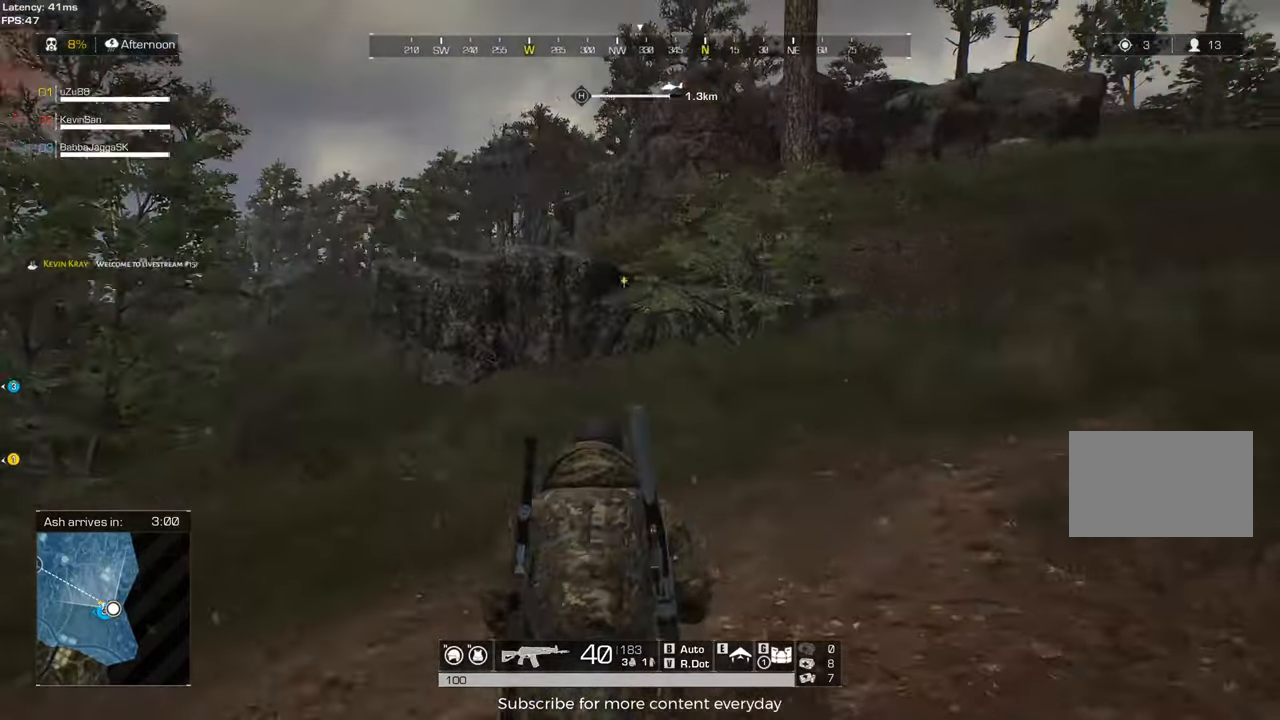
{"keys": ["shift", "w"], "mouse": [], "events": [[200, "d", "up"]]}
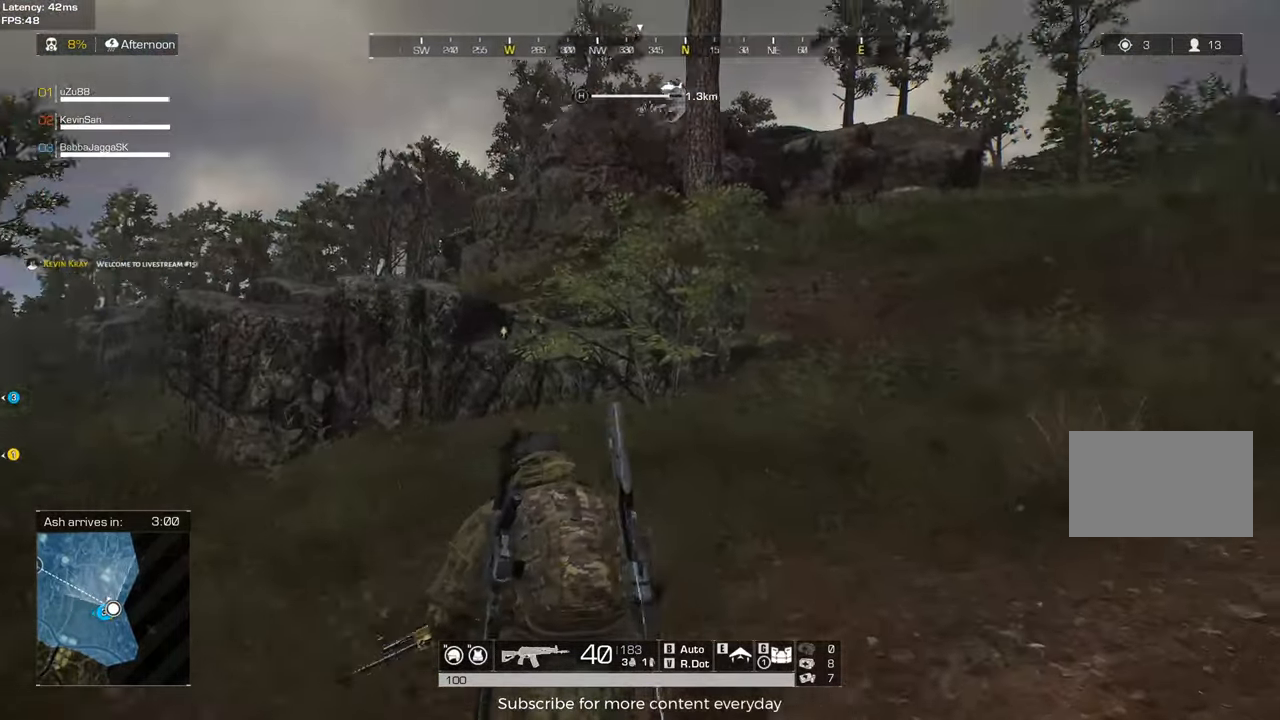
{"keys": ["shift", "w"], "mouse": [], "events": [[167, "a", "down"], [500, "a", "up"]]}
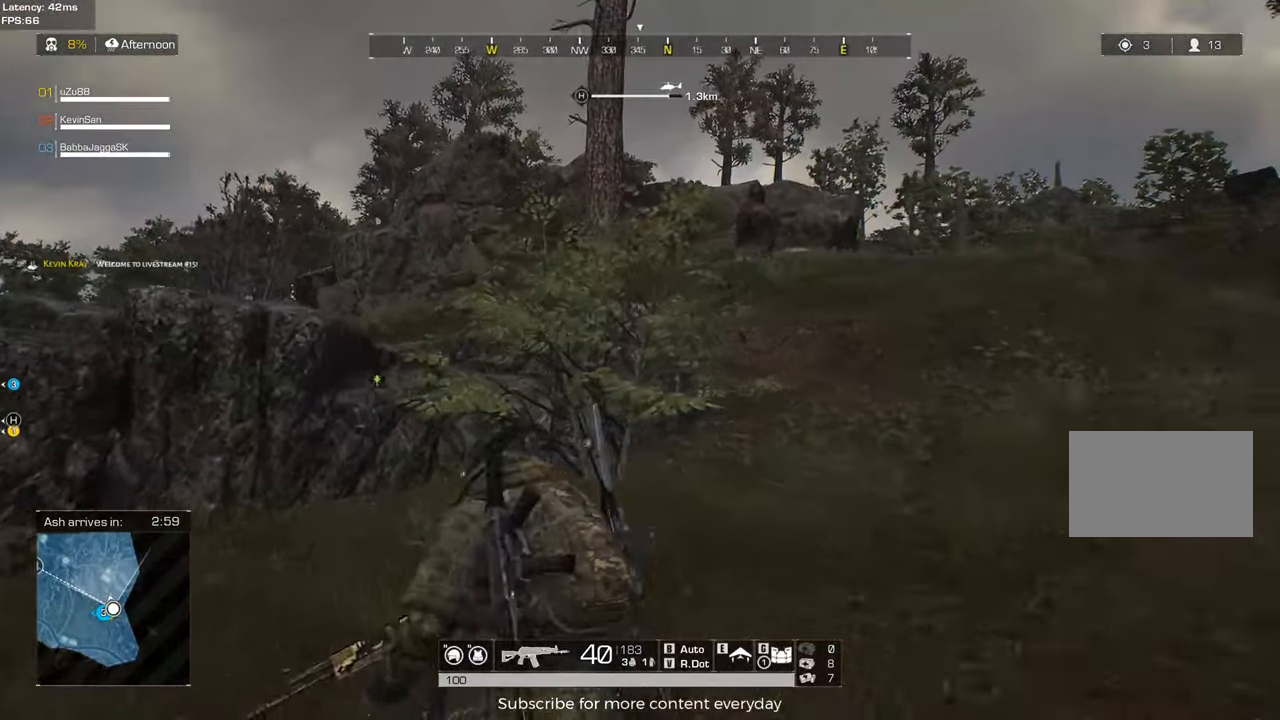
{"keys": ["a", "shift", "w"], "mouse": [], "events": [[383, "a", "down"]]}
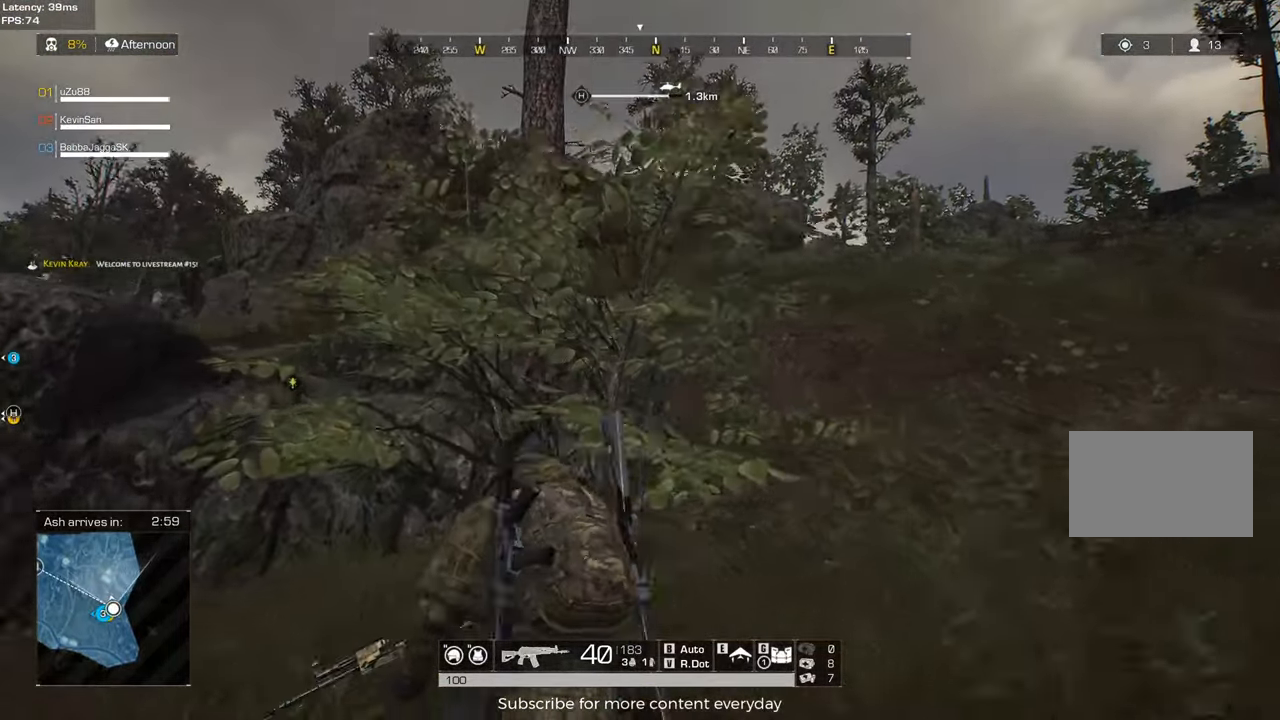
{"keys": ["a", "shift", "w"], "mouse": [], "events": []}
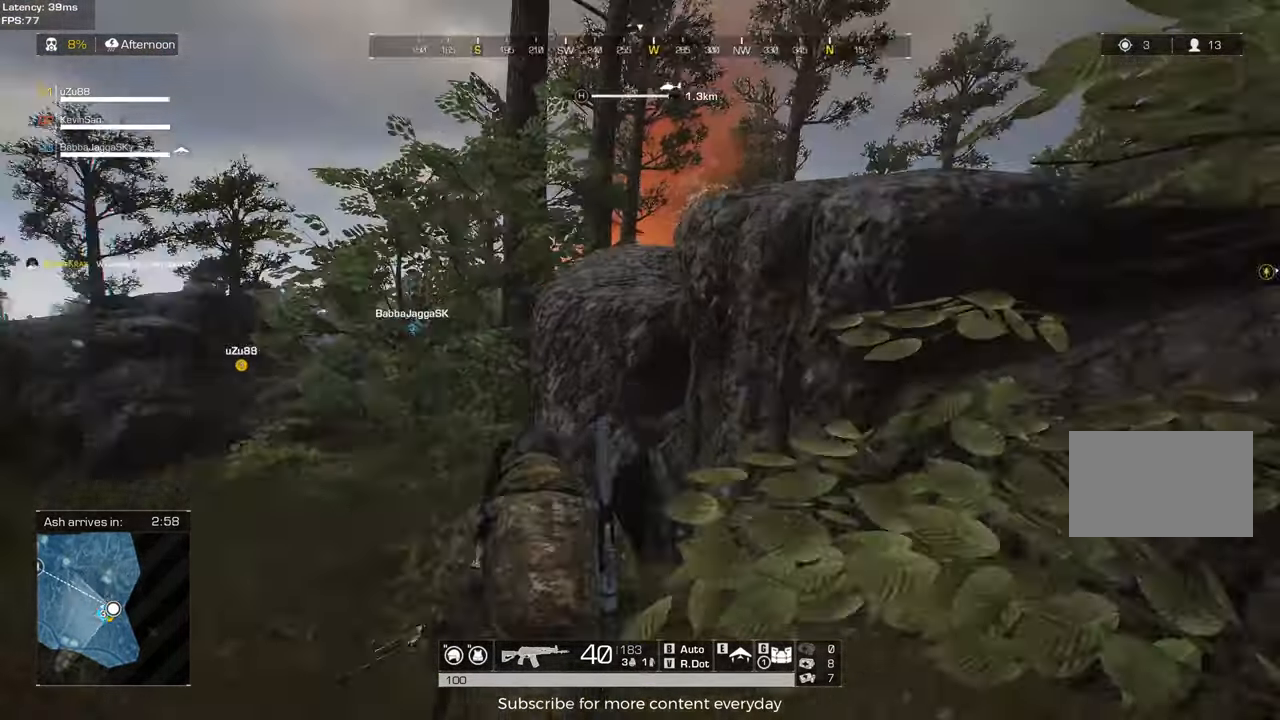
{"keys": ["d", "w"], "mouse": [], "events": [[33, "shift", "up"], [367, "a", "up"], [367, "d", "down"]]}